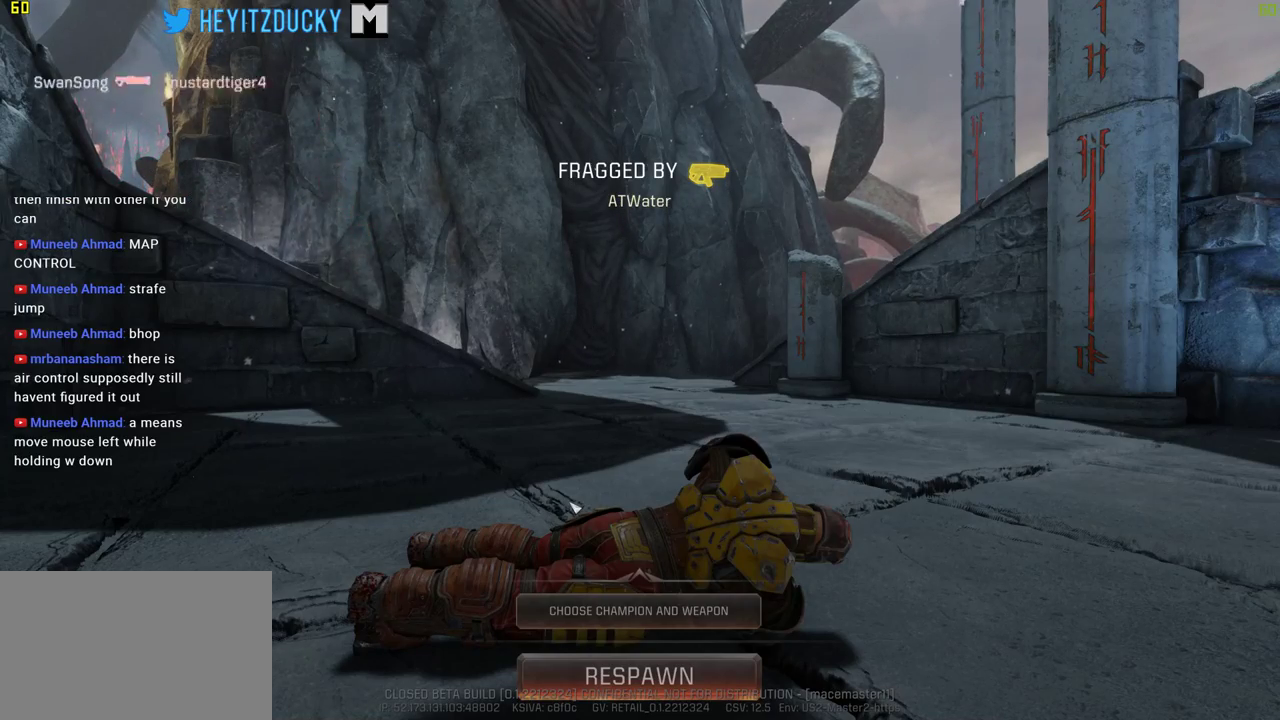
Gameplay with keyboard and mouse; each line is a JSON object with the keys and mouse buttons held at the frame after it. "events" lists presses ("down") and releases ("up") of "1", "2", "3", "4", "5", "a", "alt", "c", "ctrl", "d", "e", "f", "q", "r", "s", "shift", "space", "tab", "v", "w", "x", "z", "mouse_left", "mouse_middle", "mouse_right", "mouse_wheel_up" and "mouse_wheel_down" between this image and that frame as [ms after this image, input, new state], when the widget could be followed in between. "mouse_left", "mouse_middle", "mouse_right", "mouse_wheel_up", "mouse_wheel_down" = the "left", "middle", "right", "wheel_up", "wheel_down" buttons of the "mouse" list. No other keys are recorded. Mouse movement is not recorded.
{"keys": ["space"], "mouse": [], "events": [[500, "space", "down"]]}
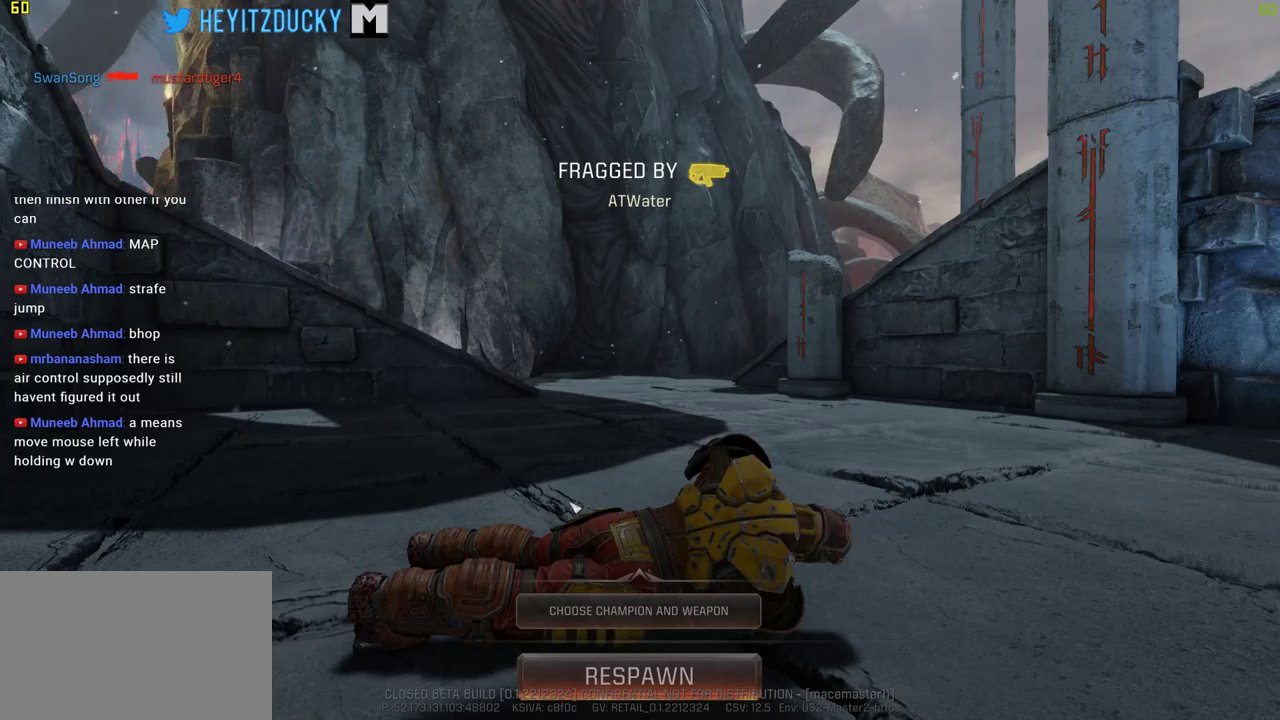
{"keys": ["w"], "mouse": [], "events": [[100, "space", "up"], [467, "w", "down"]]}
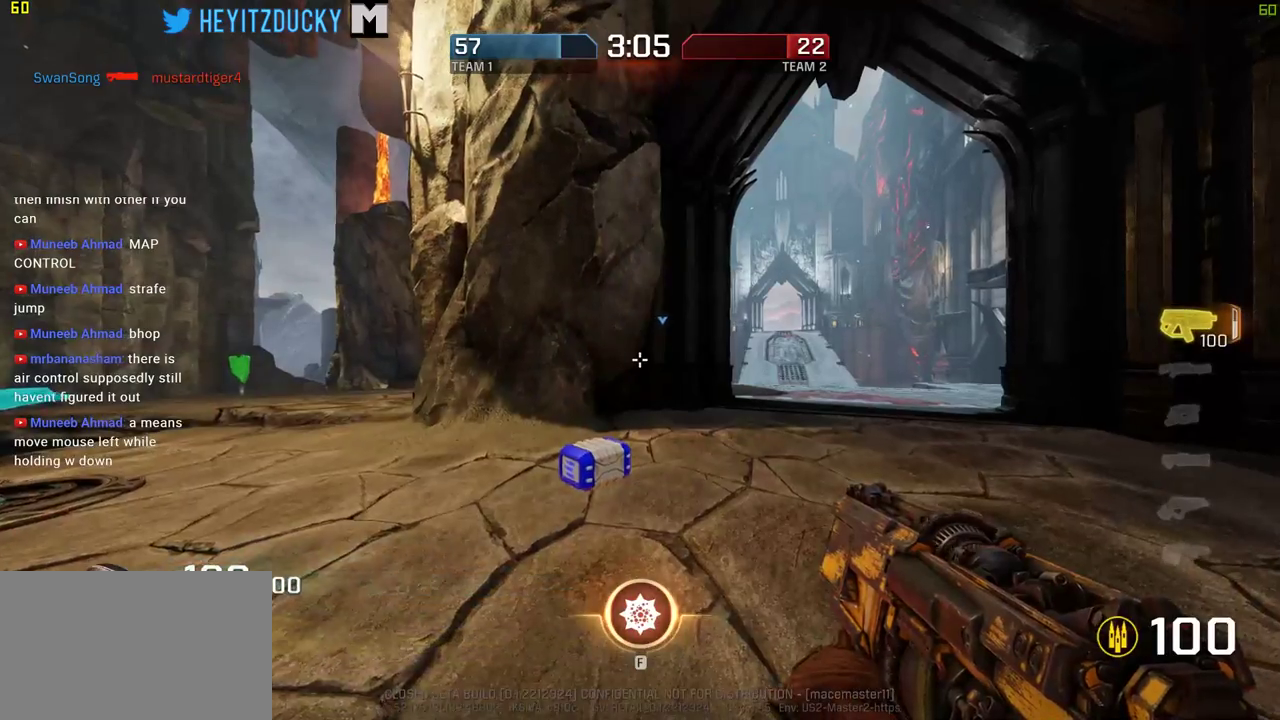
{"keys": ["w"], "mouse": [], "events": [[200, "a", "down"], [434, "a", "up"]]}
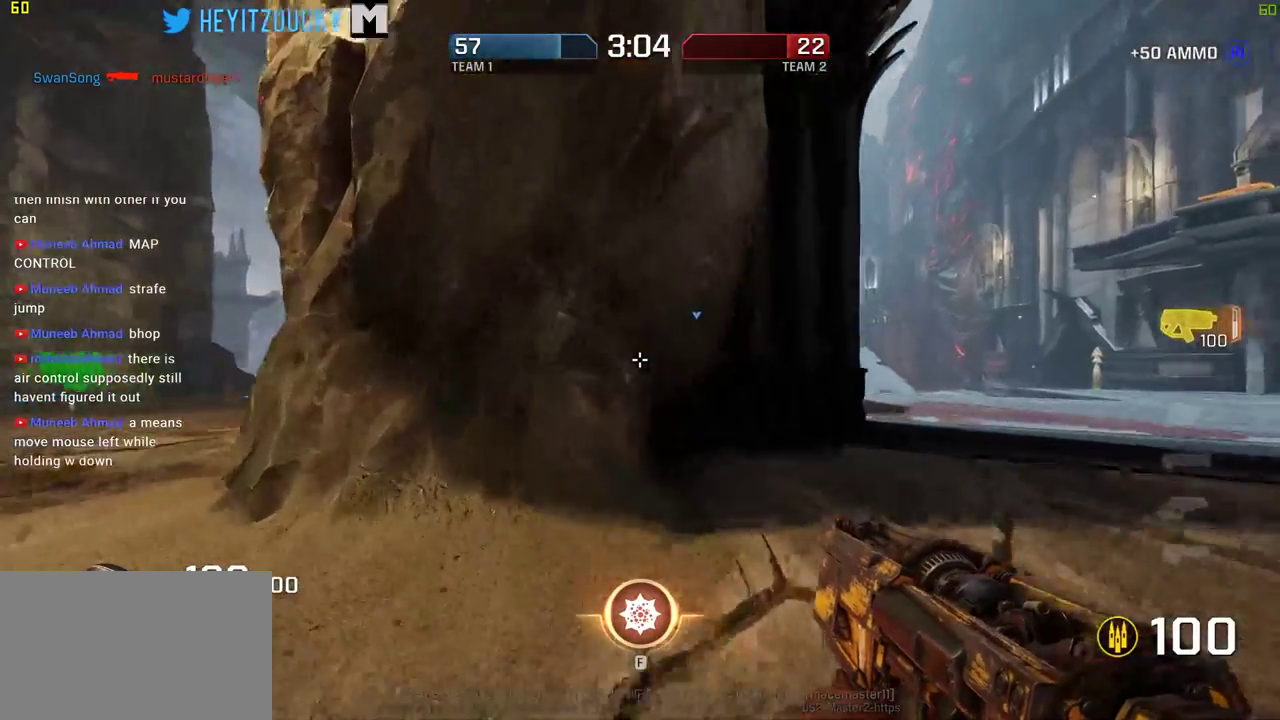
{"keys": ["w"], "mouse": [], "events": [[84, "a", "down"], [450, "a", "up"]]}
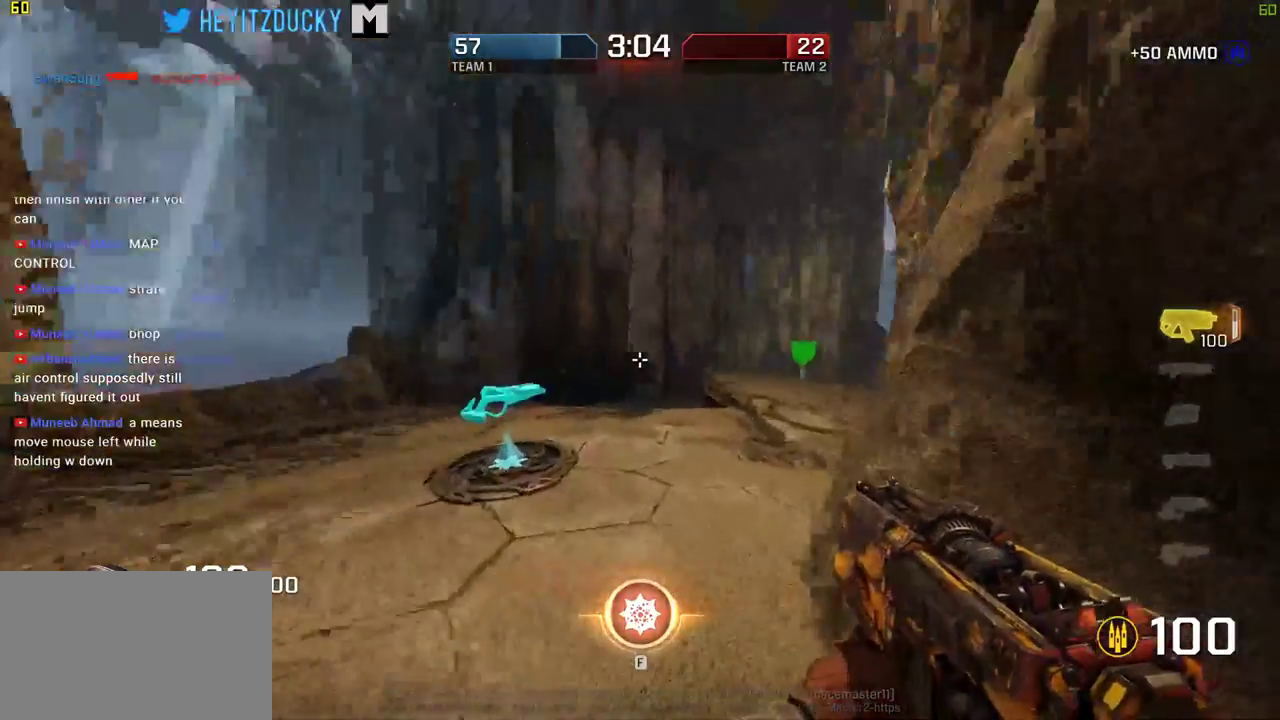
{"keys": ["w"], "mouse": [], "events": [[284, "a", "down"], [434, "a", "up"]]}
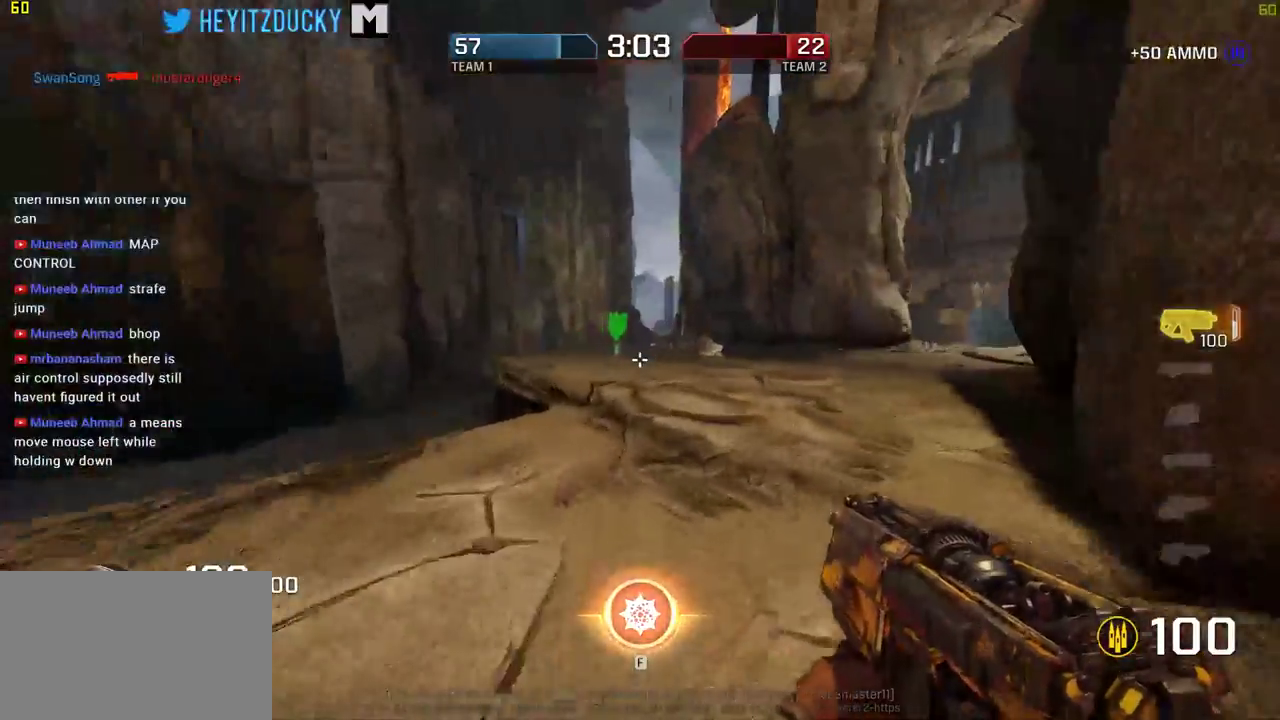
{"keys": ["space", "w"], "mouse": [], "events": [[300, "space", "down"]]}
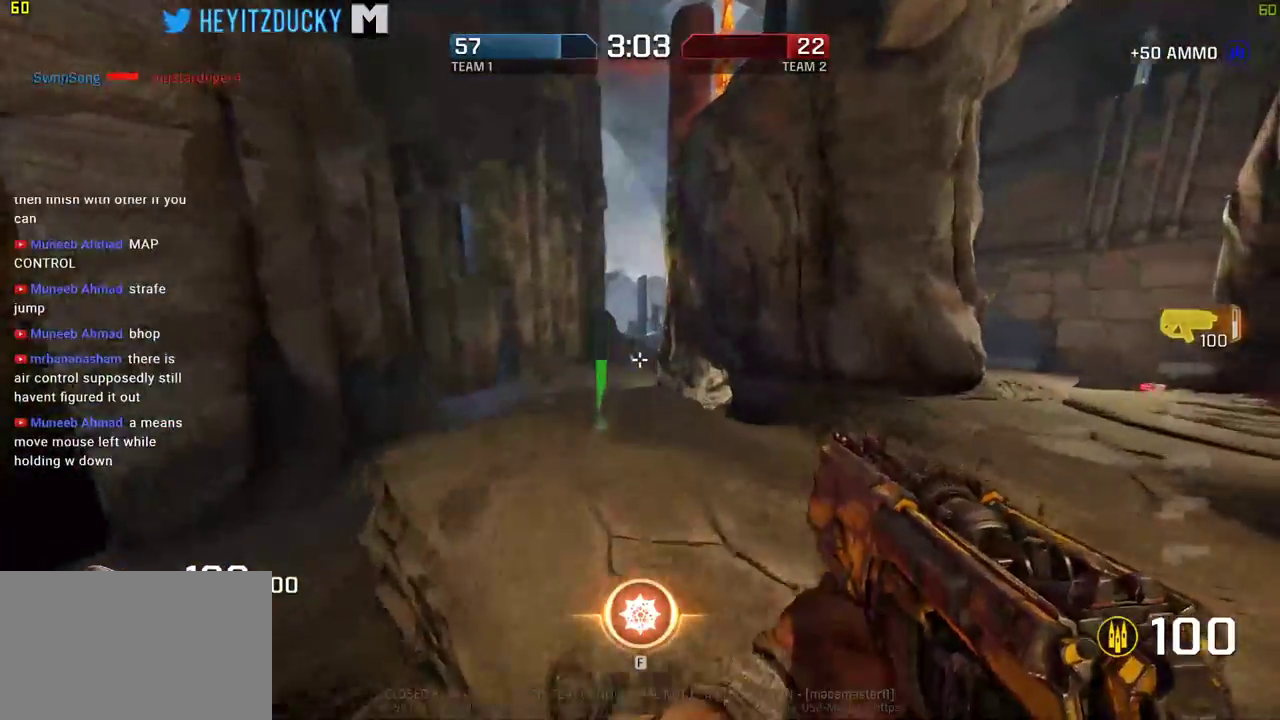
{"keys": ["a", "space", "w"], "mouse": [], "events": [[450, "a", "down"]]}
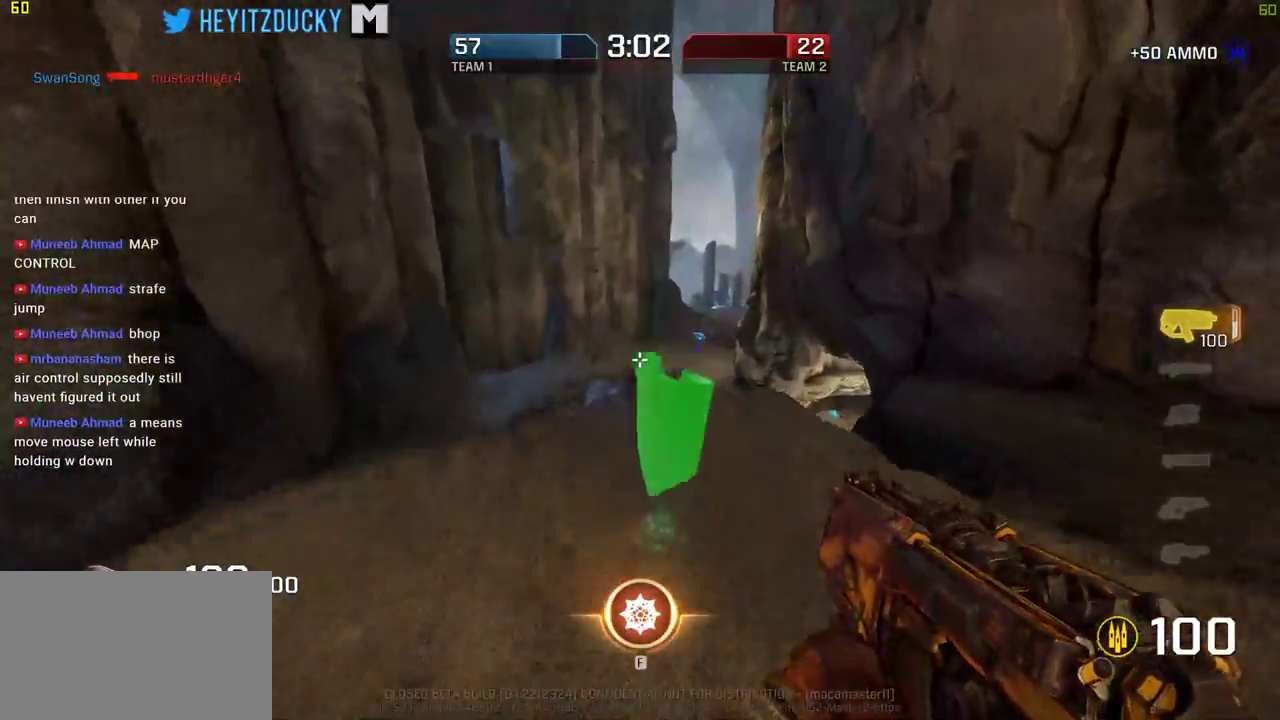
{"keys": ["a", "space"], "mouse": [], "events": [[100, "w", "up"]]}
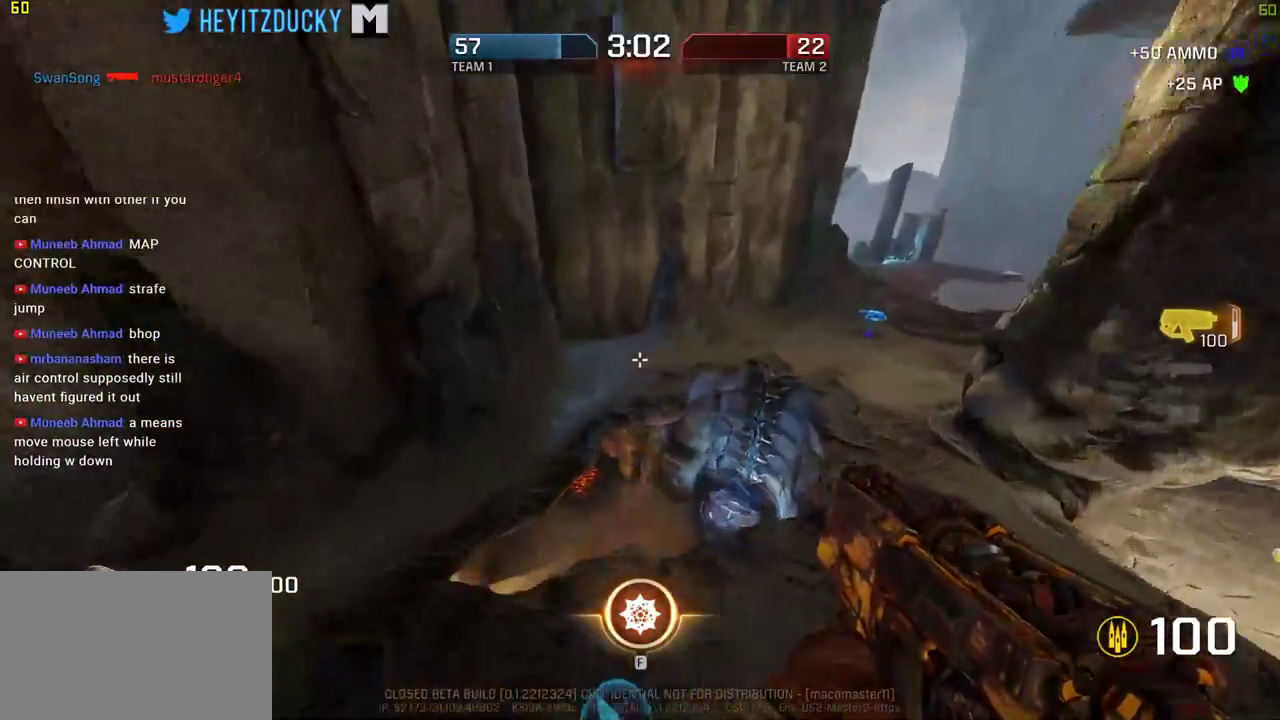
{"keys": ["a", "space"], "mouse": [], "events": []}
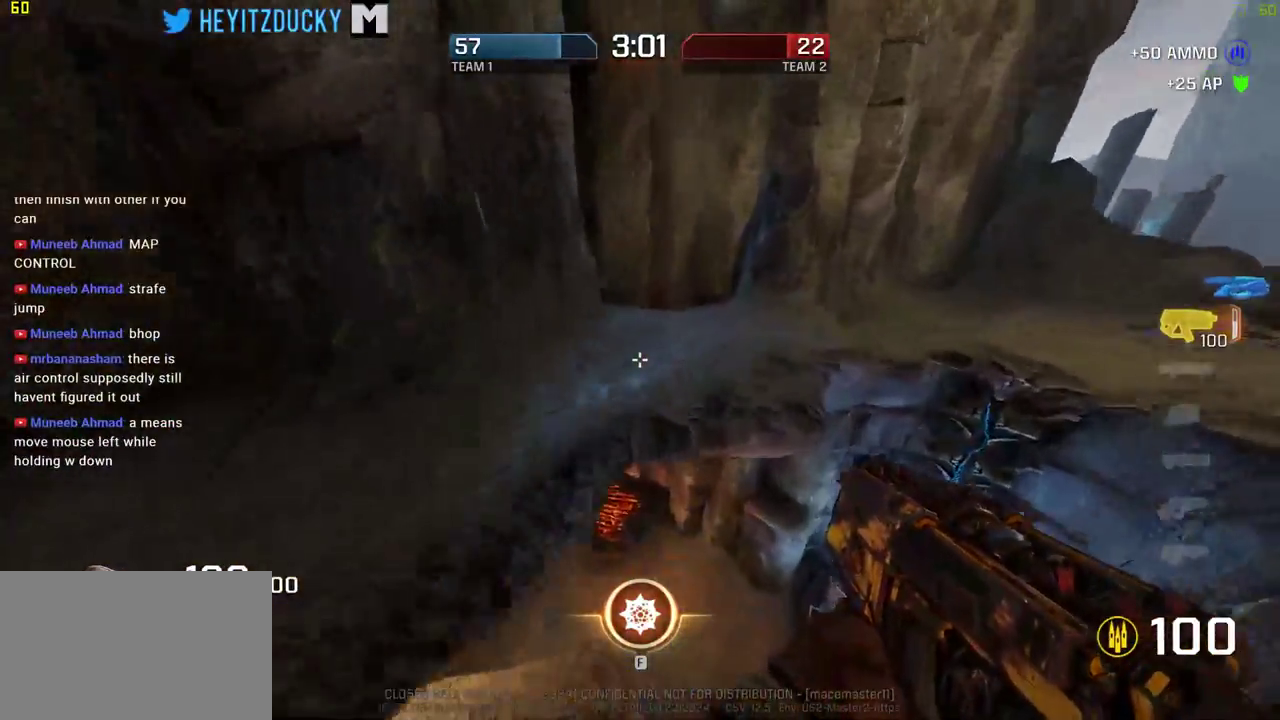
{"keys": ["a", "space"], "mouse": [], "events": []}
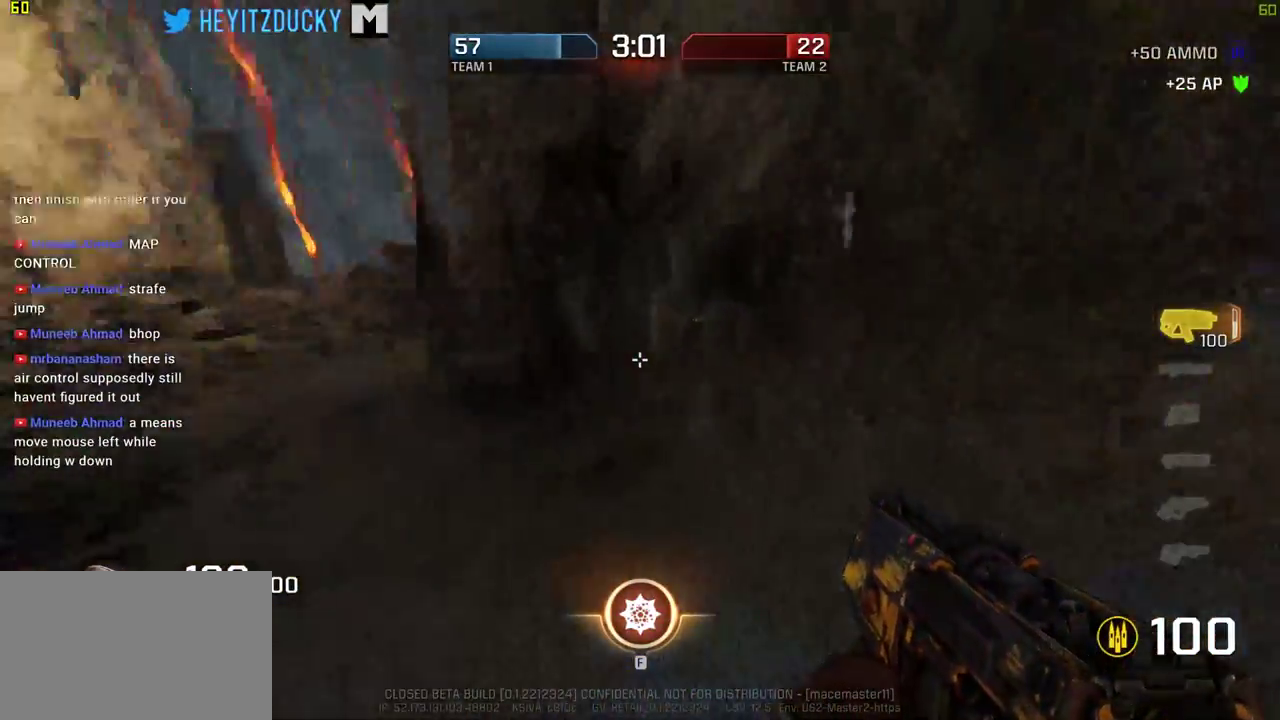
{"keys": ["a", "space"], "mouse": [], "events": []}
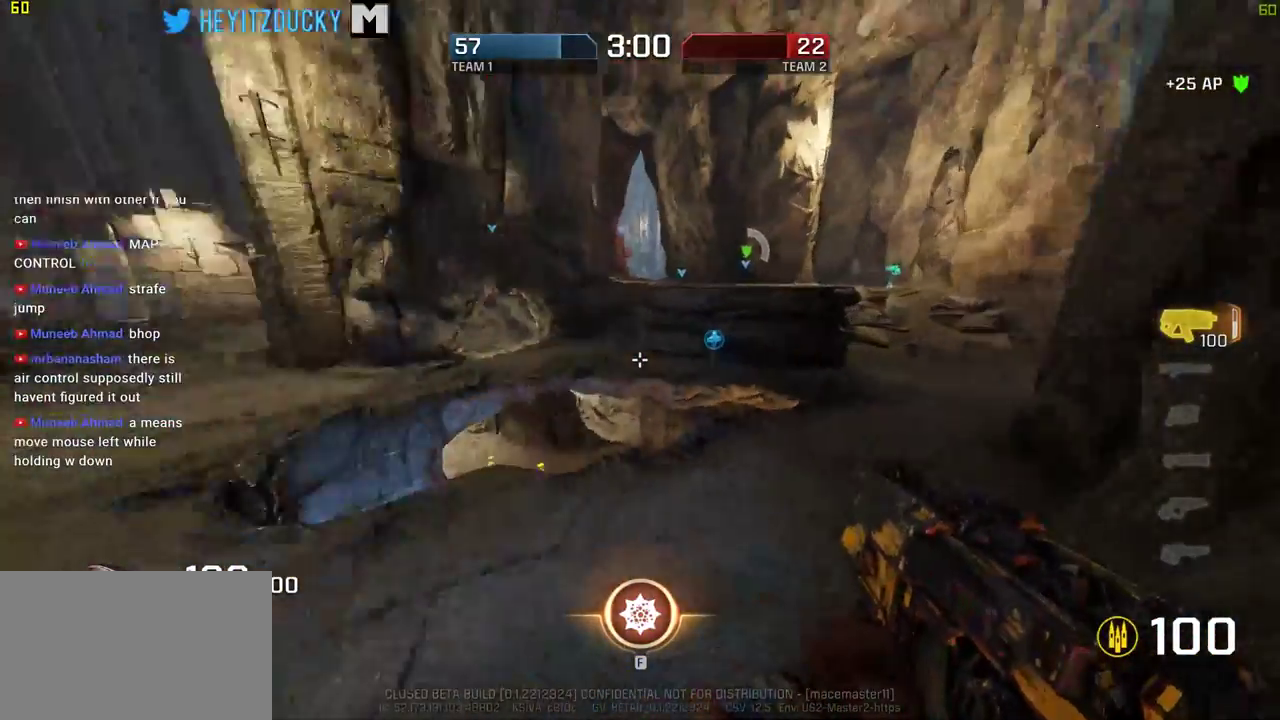
{"keys": ["w"], "mouse": [], "events": [[200, "w", "down"], [250, "space", "up"], [300, "a", "up"]]}
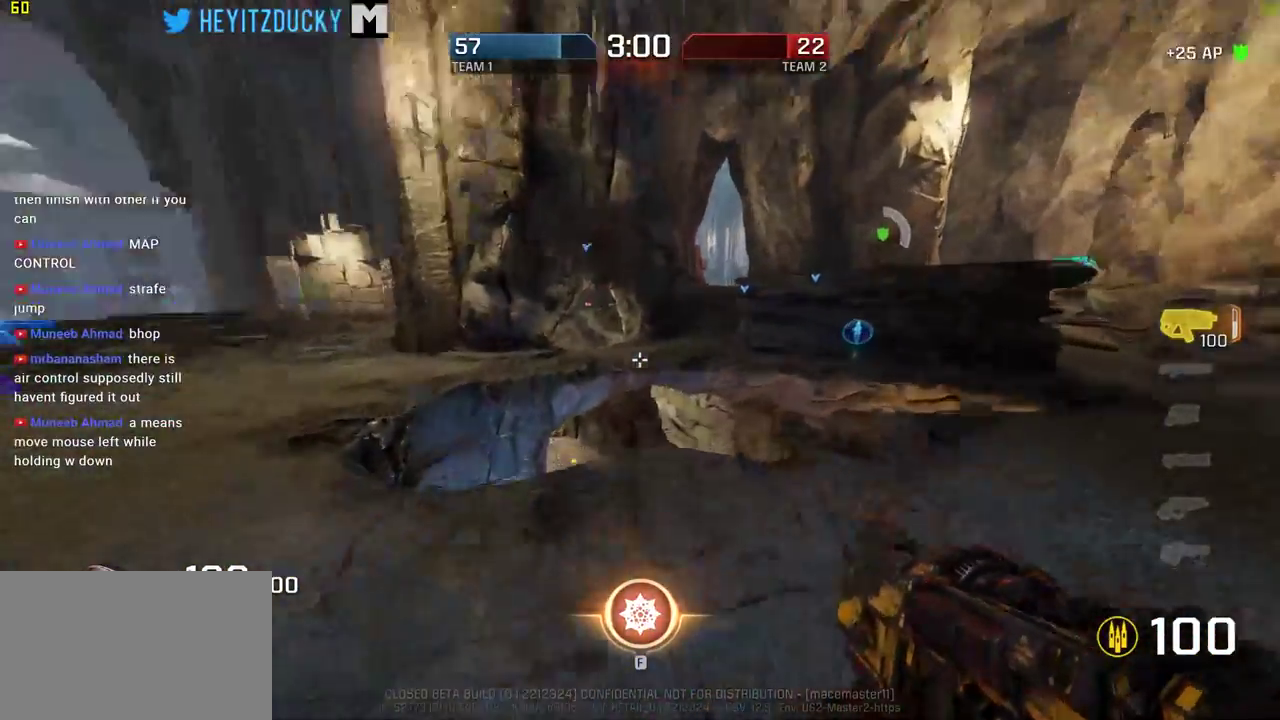
{"keys": ["w"], "mouse": [], "events": []}
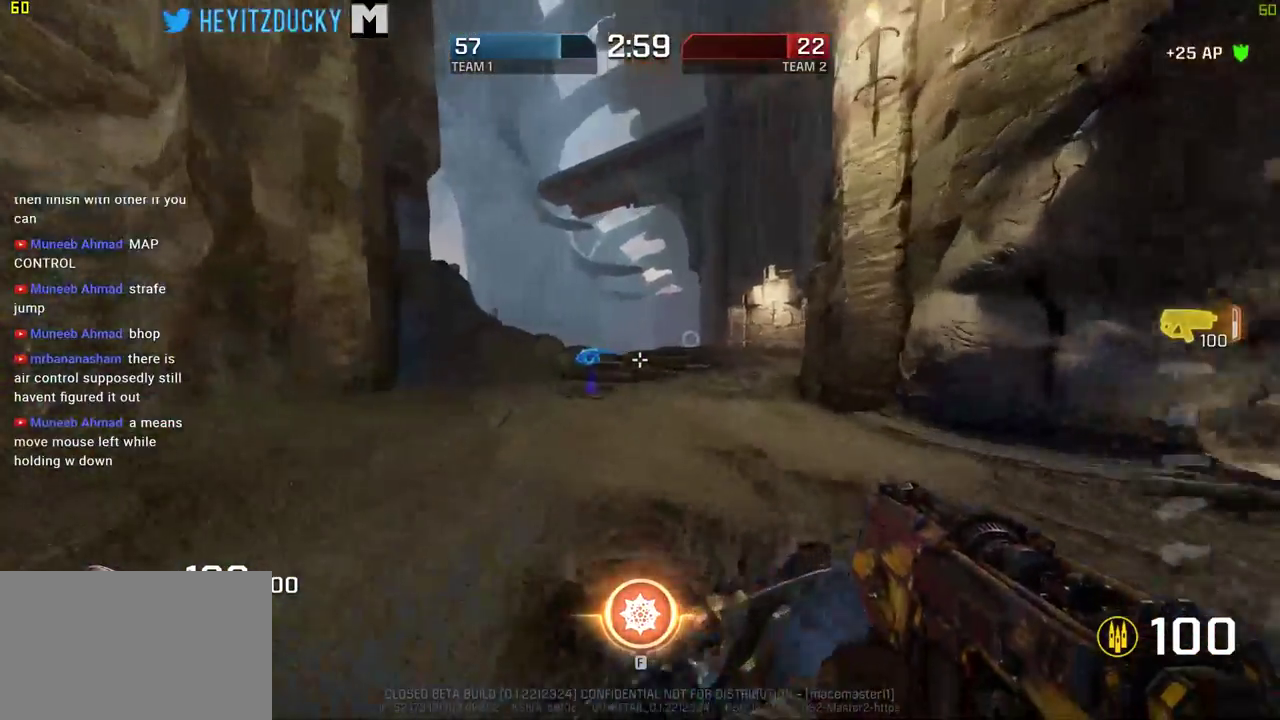
{"keys": ["a", "w"], "mouse": [], "events": [[284, "a", "down"]]}
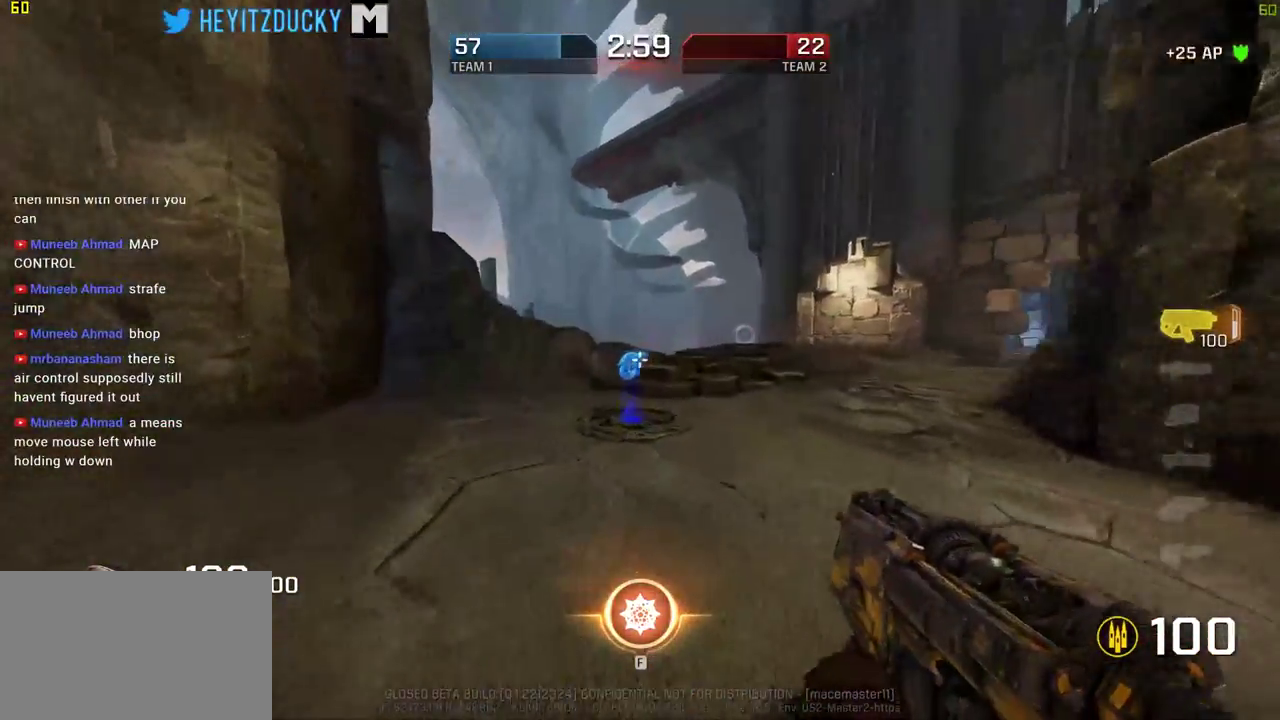
{"keys": ["d", "w"], "mouse": [], "events": [[17, "a", "up"], [484, "d", "down"]]}
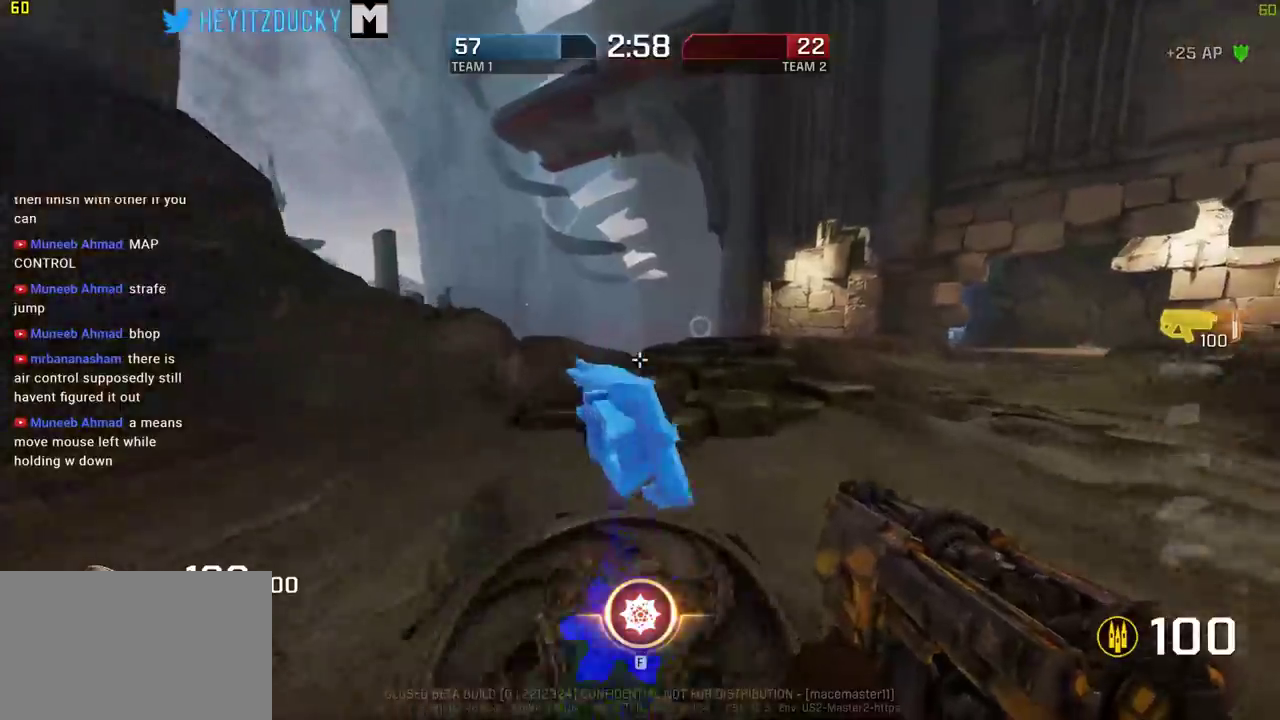
{"keys": ["d", "space", "w"], "mouse": [], "events": [[134, "space", "down"]]}
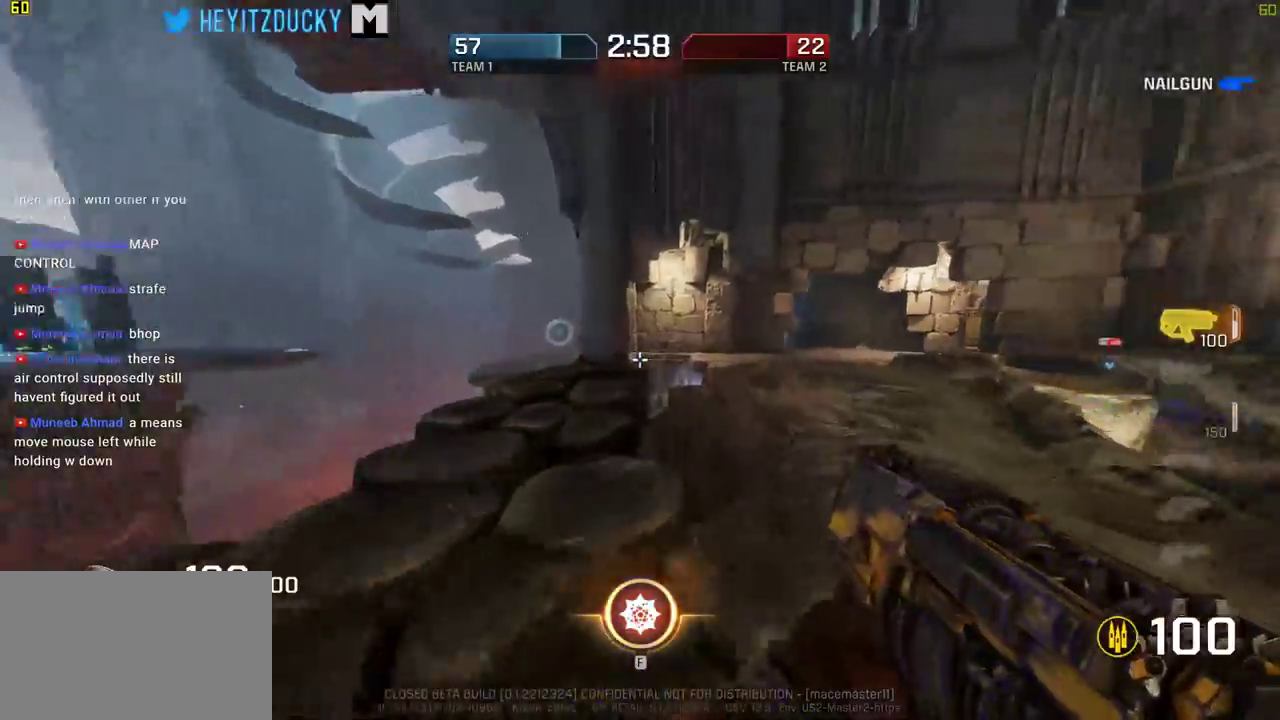
{"keys": ["d", "space", "w"], "mouse": [], "events": []}
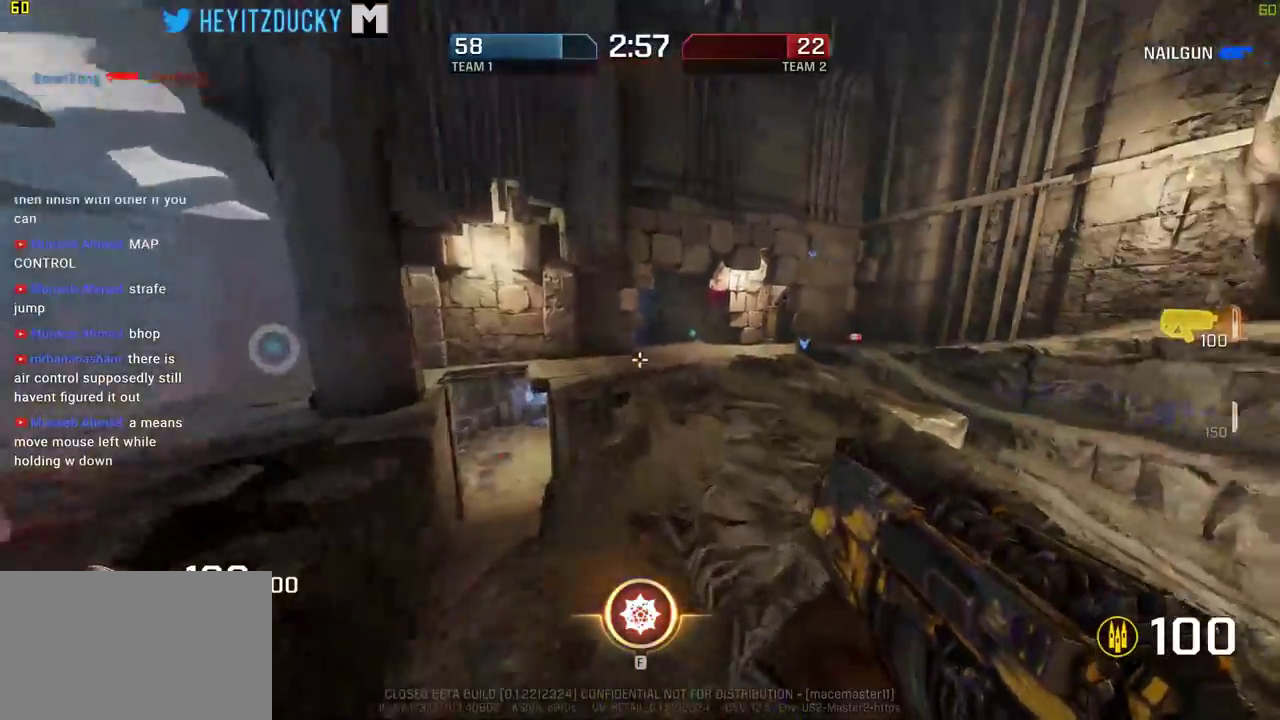
{"keys": ["d", "space", "w"], "mouse": [], "events": []}
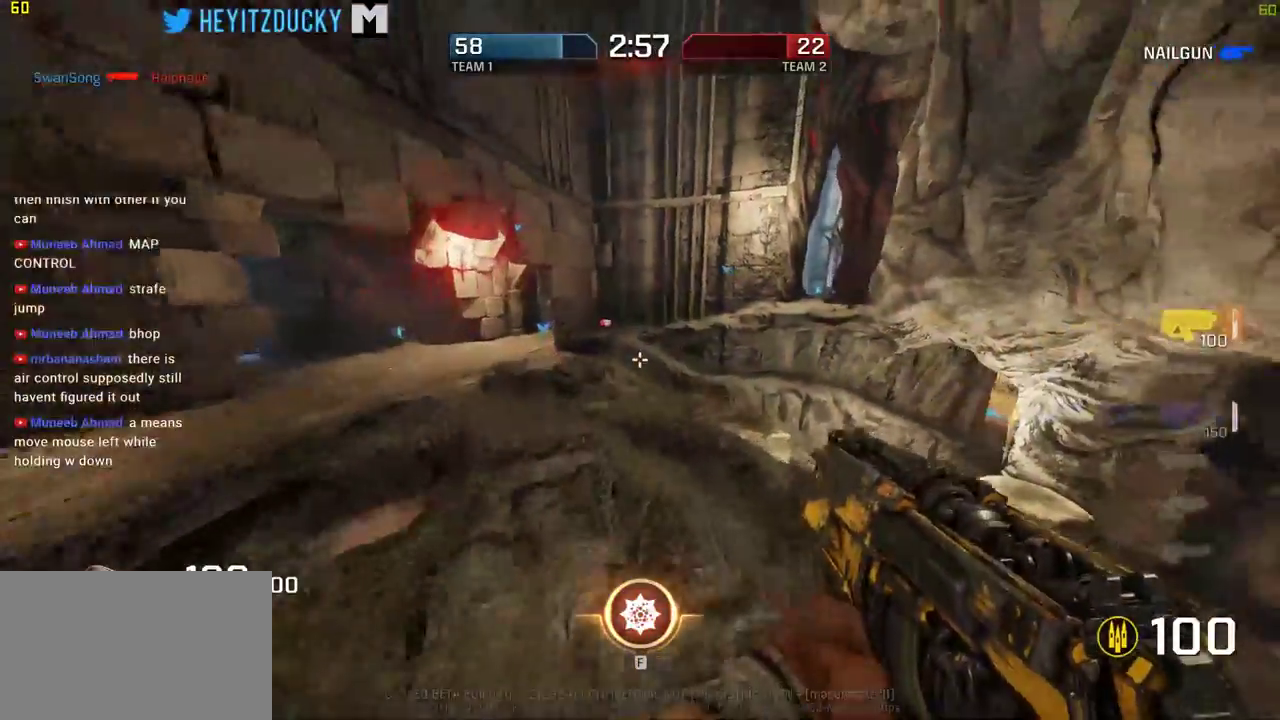
{"keys": ["d", "space", "w"], "mouse": [], "events": []}
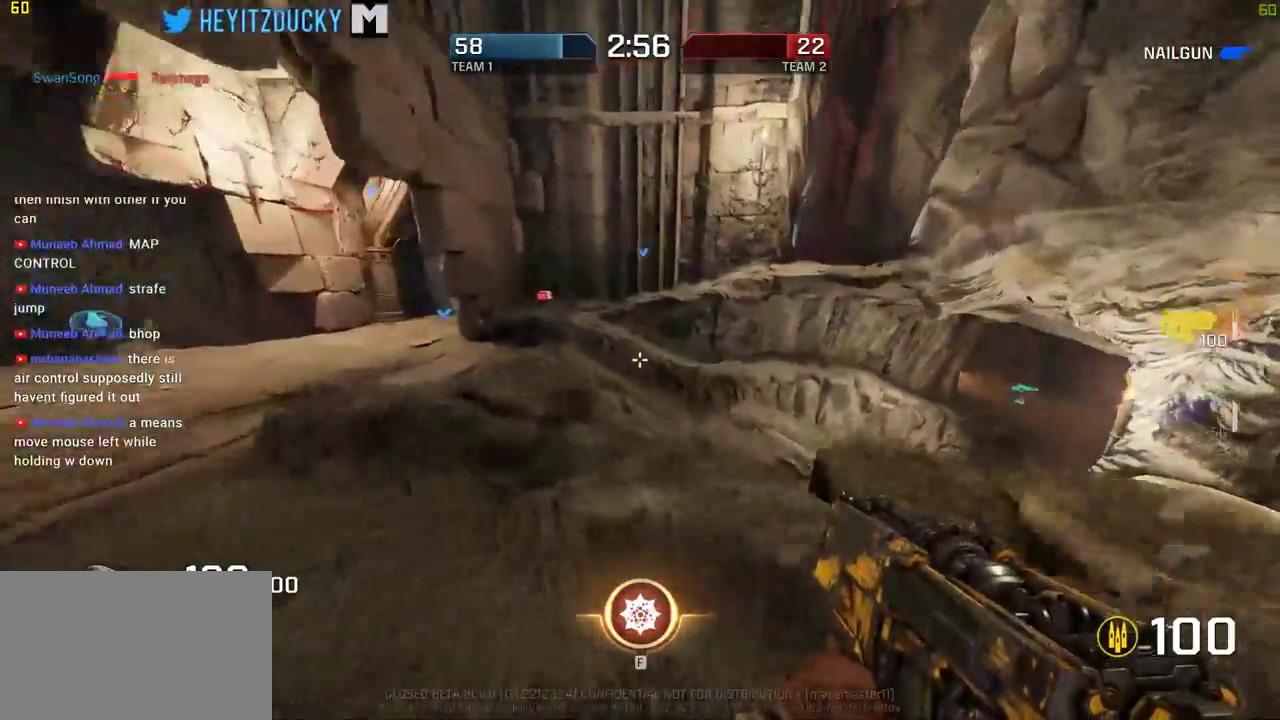
{"keys": ["d", "space", "w"], "mouse": [], "events": []}
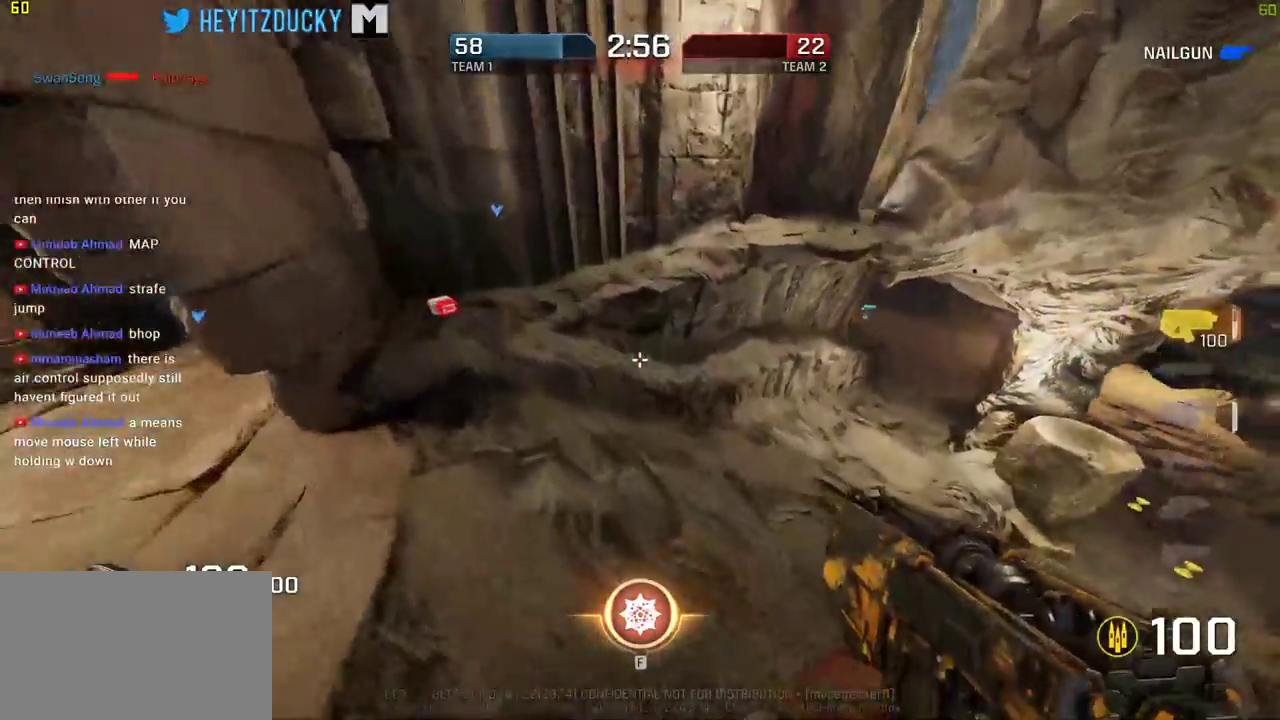
{"keys": ["d", "space", "w"], "mouse": [], "events": []}
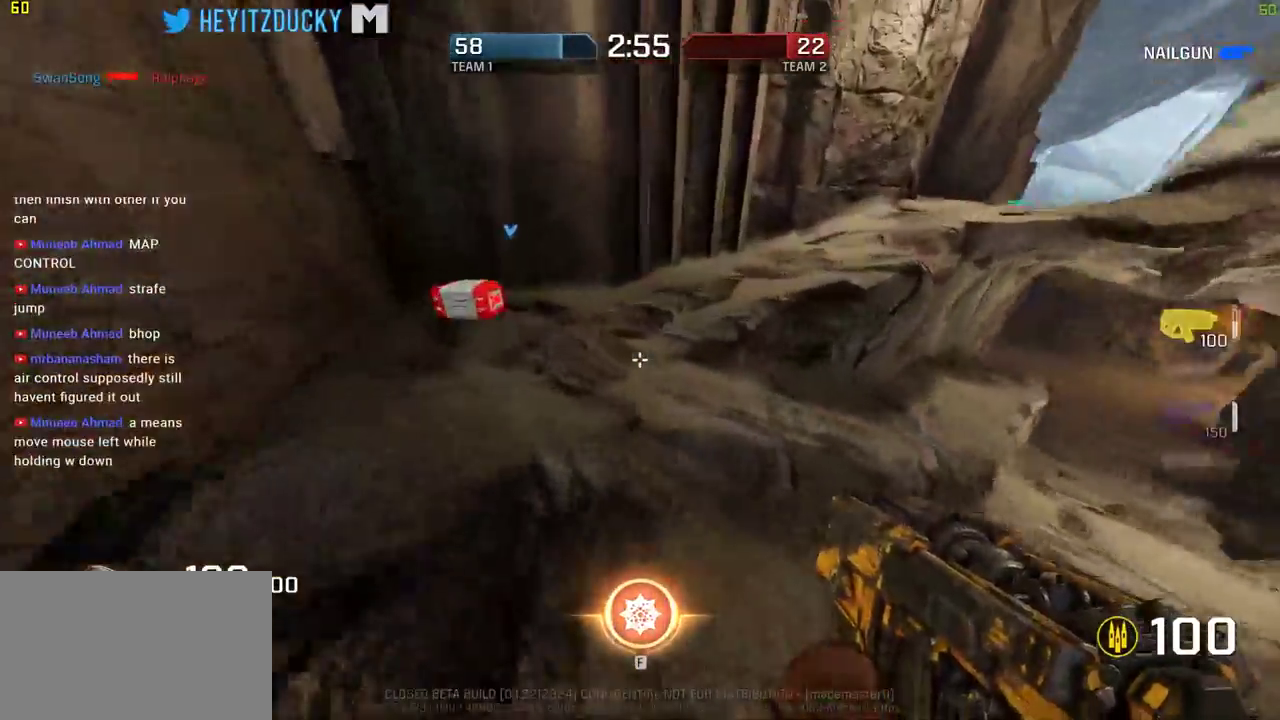
{"keys": ["d", "space", "w"], "mouse": [], "events": []}
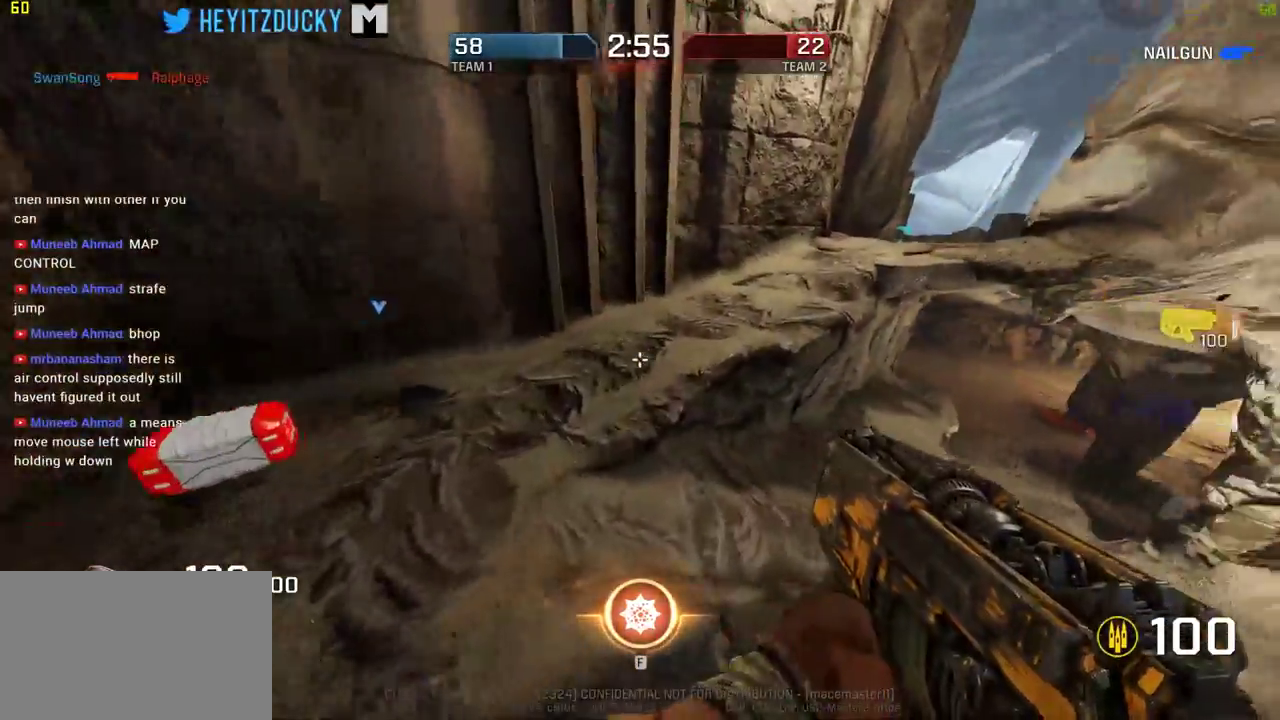
{"keys": ["w"], "mouse": [], "events": [[100, "space", "up"], [200, "d", "up"], [234, "a", "down"], [384, "a", "up"]]}
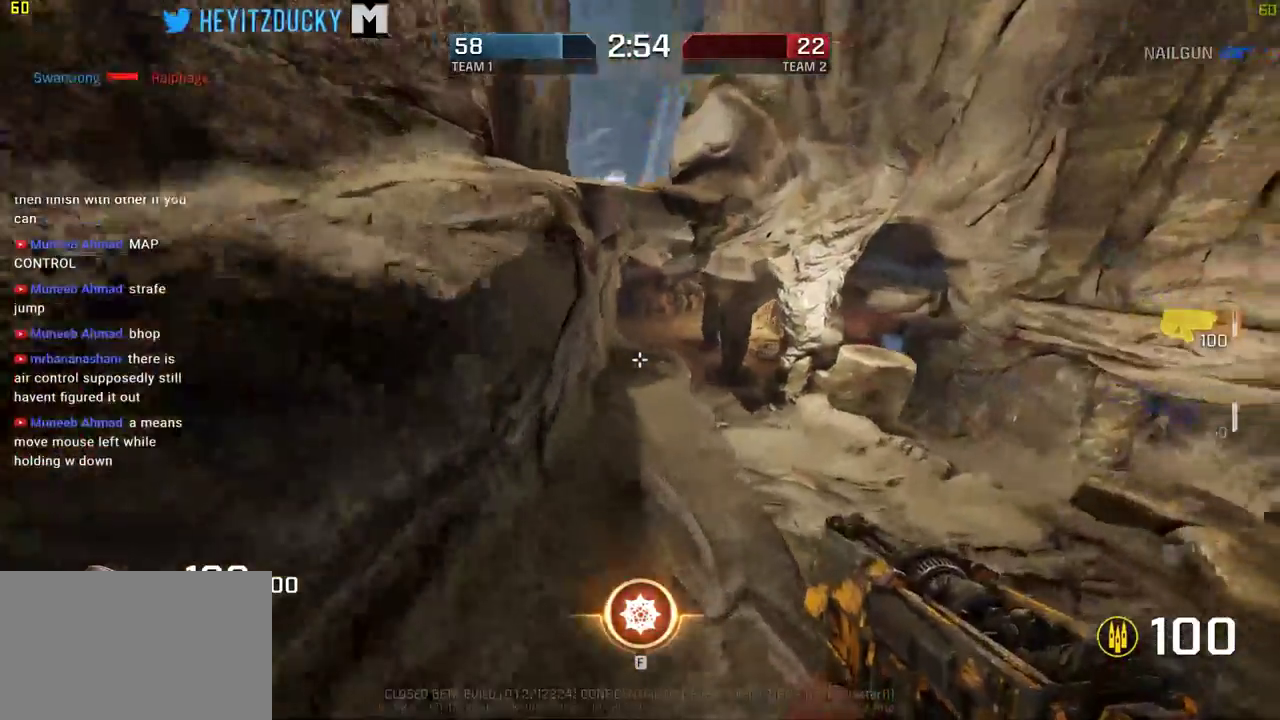
{"keys": ["w"], "mouse": [], "events": [[167, "d", "down"], [250, "d", "up"]]}
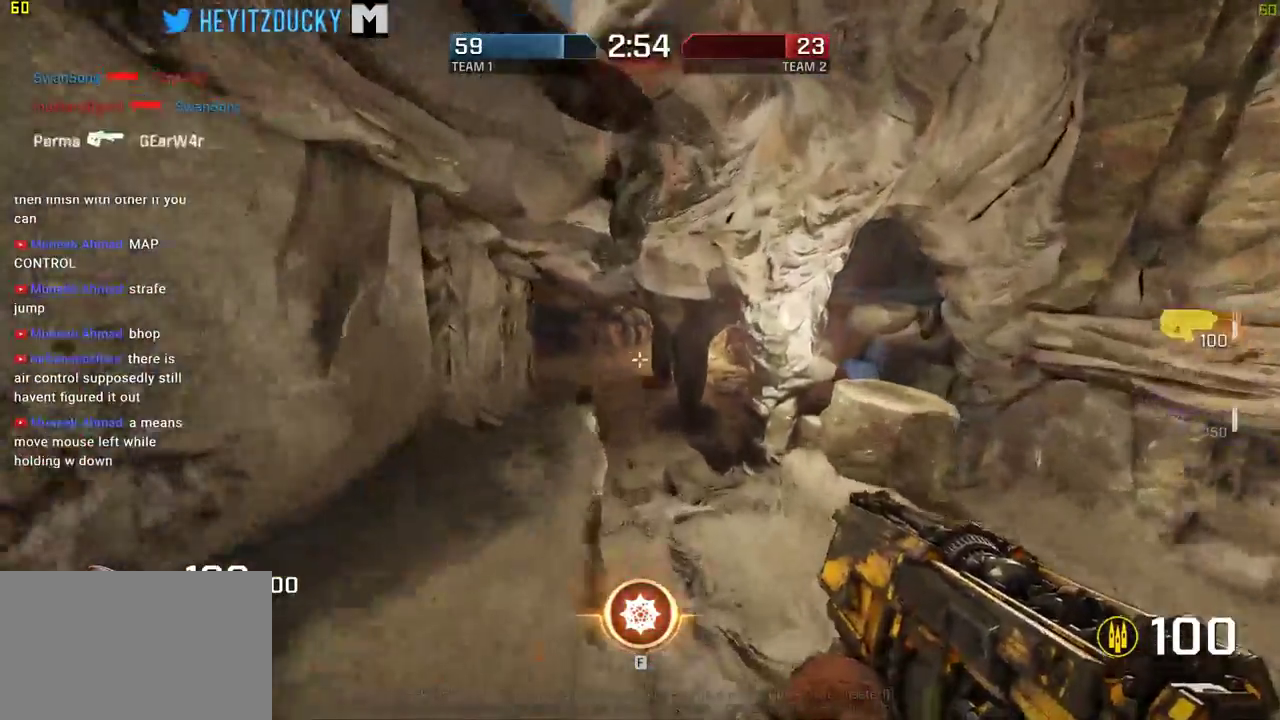
{"keys": ["a", "w"], "mouse": [], "events": [[34, "a", "down"], [84, "a", "up"], [500, "a", "down"]]}